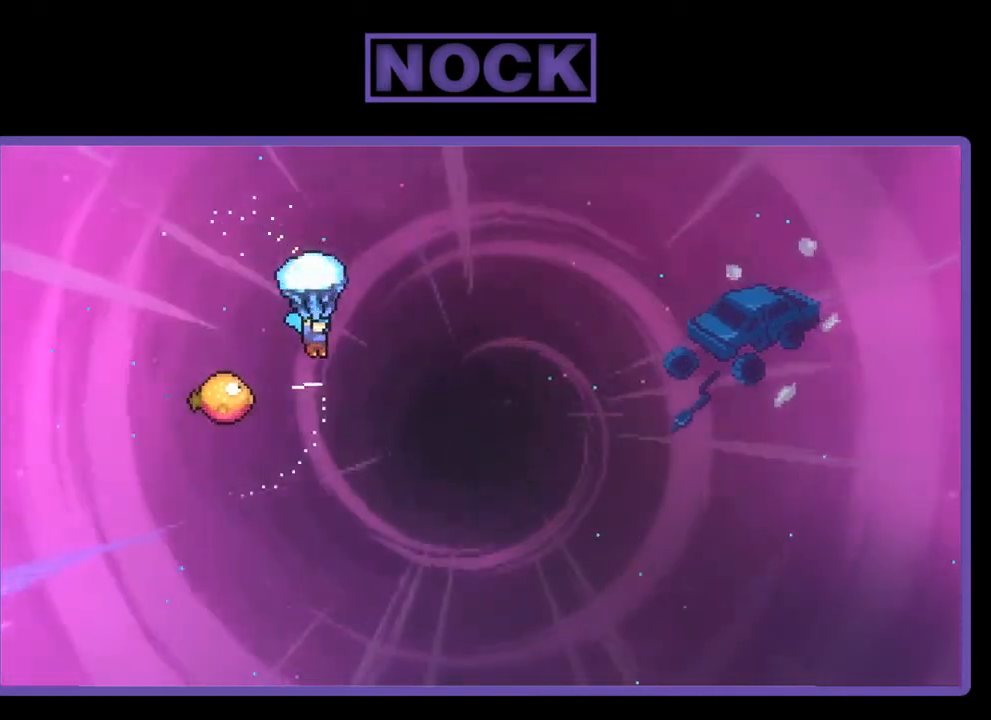
Gameplay with a controller (PlayStation layout); each line is a JSON object with the inputs held at the frame after it. "events" lists button and stick changes between this image and that frame as [ms after this image, input, new state], when the widget could be followed in between. Not read: left_stick.
{"buttons": ["R2"], "right_stick": "center", "events": [[250, "DPAD_LEFT", "down"], [450, "DPAD_LEFT", "up"]]}
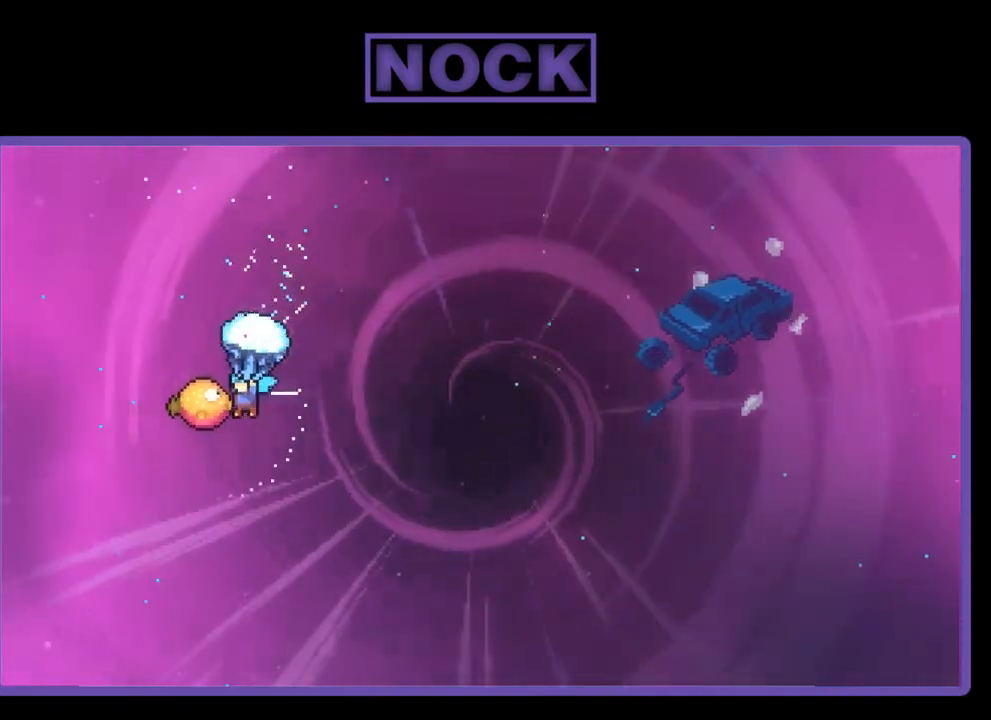
{"buttons": ["R2", "DPAD_RIGHT"], "right_stick": "center", "events": [[50, "DPAD_RIGHT", "down"]]}
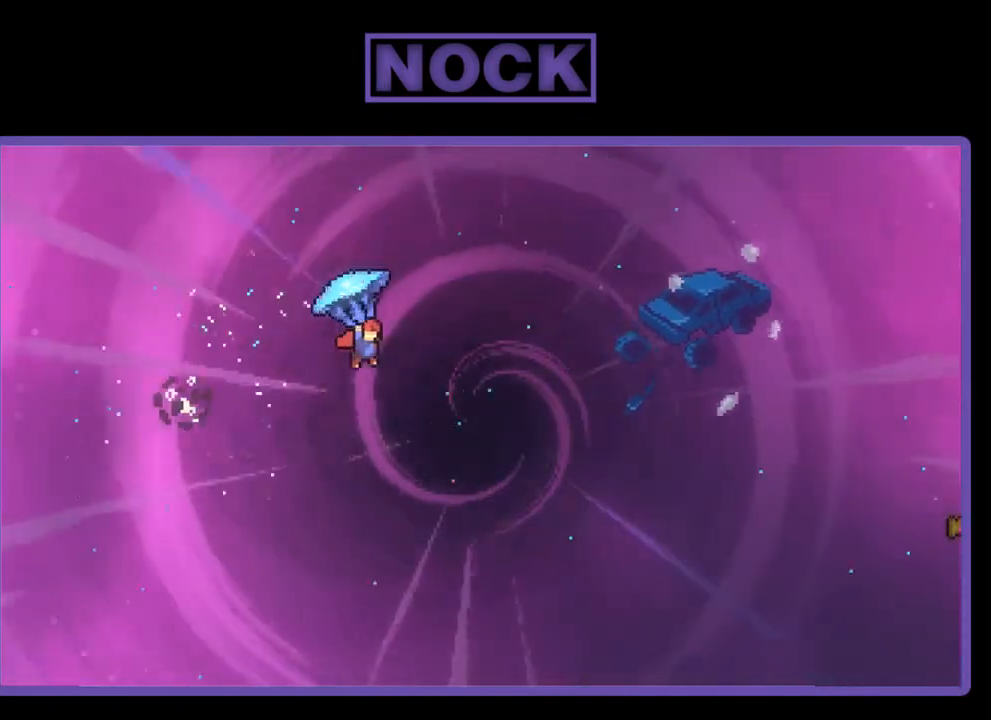
{"buttons": ["DPAD_UP"], "right_stick": "center", "events": [[383, "R2", "up"], [417, "DPAD_UP", "down"], [450, "DPAD_RIGHT", "up"]]}
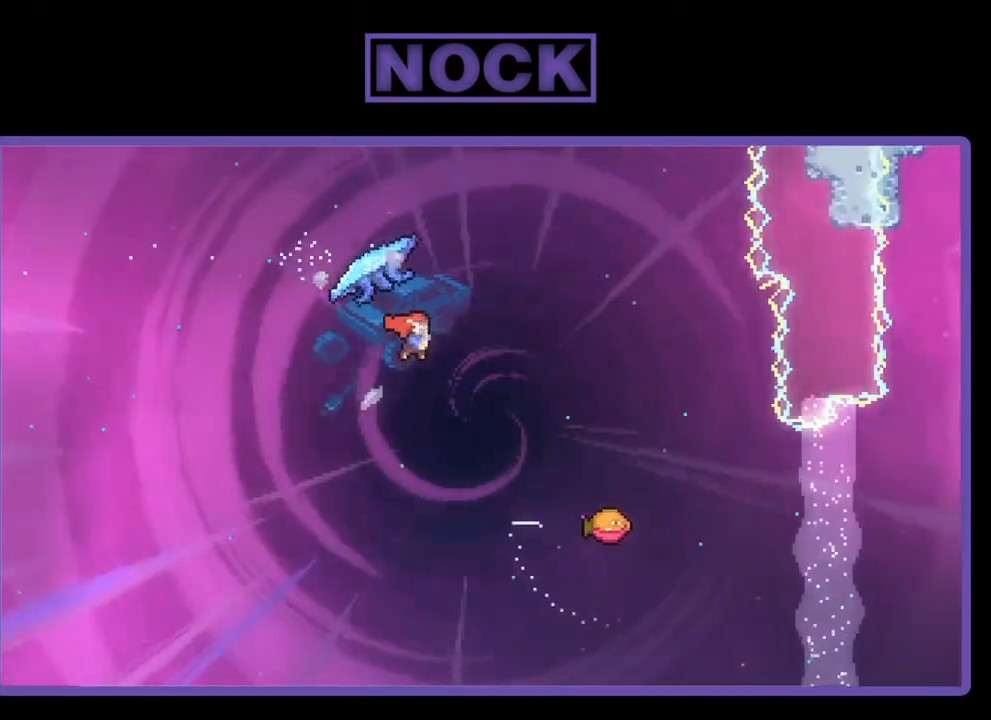
{"buttons": ["CIRCLE", "R2", "DPAD_UP", "DPAD_RIGHT"], "right_stick": "center", "events": [[17, "R2", "down"], [50, "CIRCLE", "down"], [117, "DPAD_RIGHT", "down"]]}
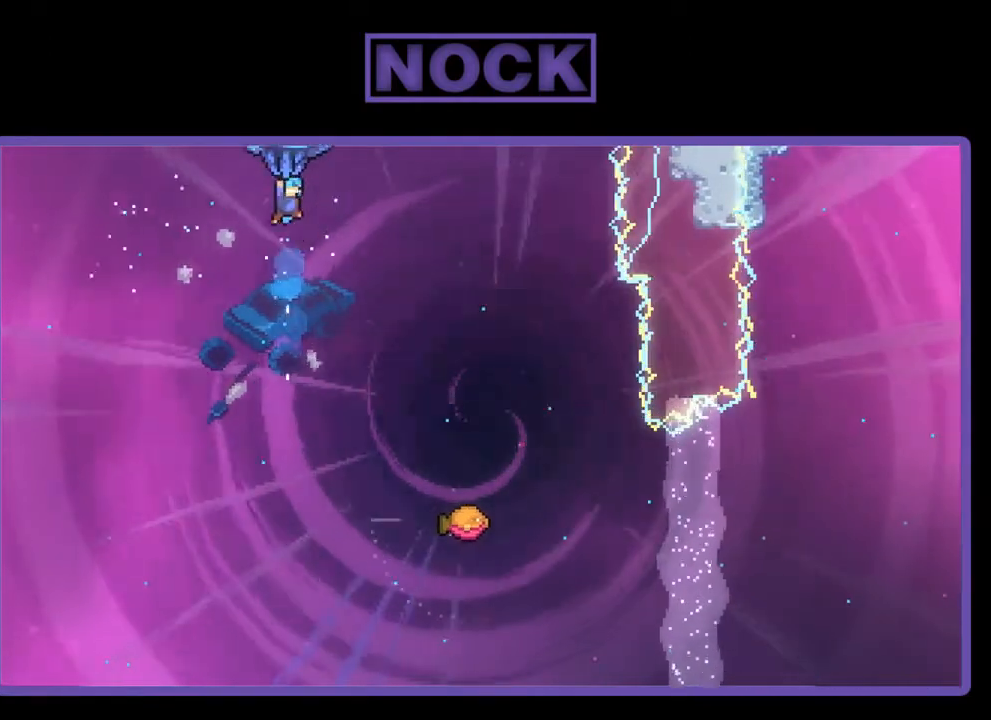
{"buttons": ["R2", "DPAD_DOWN"], "right_stick": "center", "events": [[17, "DPAD_UP", "up"], [50, "CIRCLE", "up"], [317, "DPAD_DOWN", "down"], [350, "DPAD_RIGHT", "up"]]}
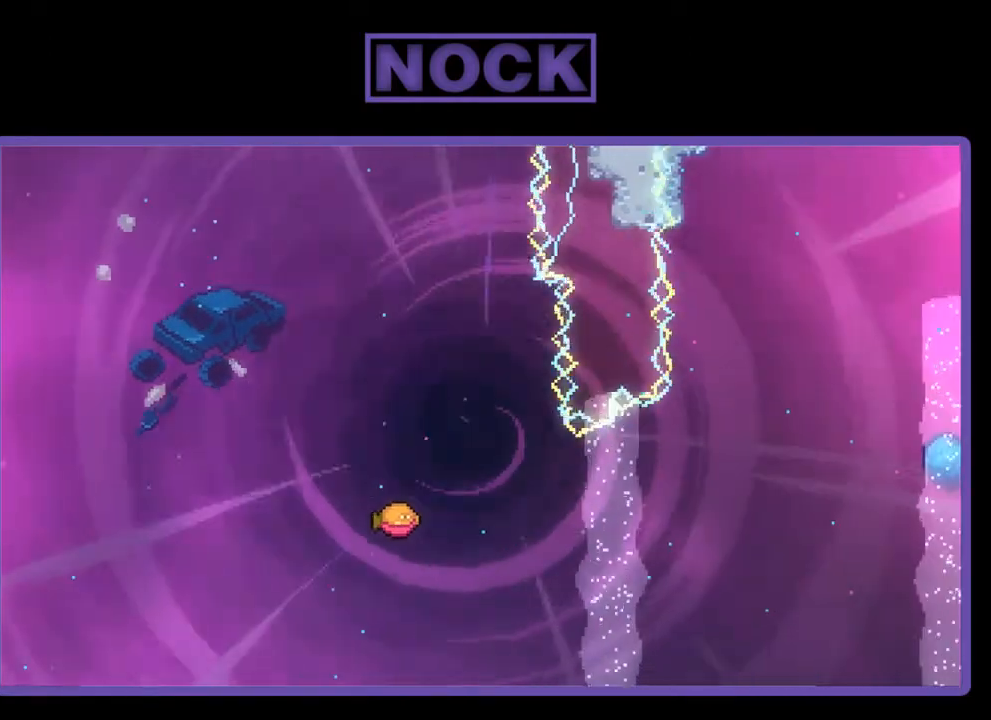
{"buttons": ["R2"], "right_stick": "center", "events": [[117, "DPAD_RIGHT", "down"], [417, "DPAD_DOWN", "up"], [417, "DPAD_RIGHT", "up"]]}
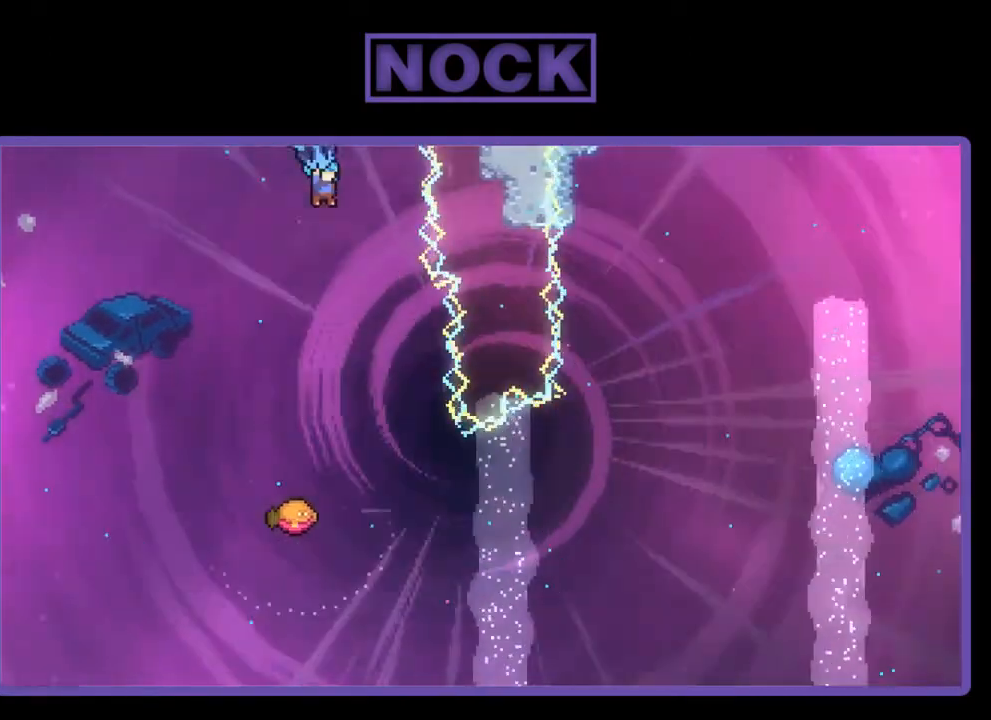
{"buttons": ["R2"], "right_stick": "center", "events": []}
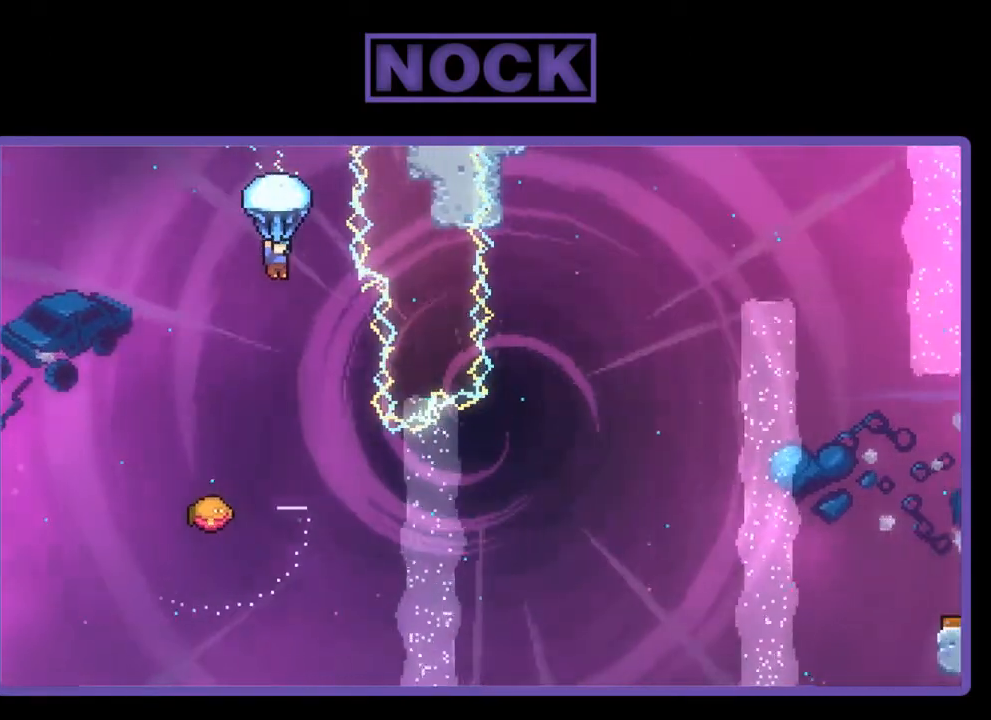
{"buttons": ["R2"], "right_stick": "center", "events": [[183, "DPAD_RIGHT", "down"], [350, "DPAD_RIGHT", "up"]]}
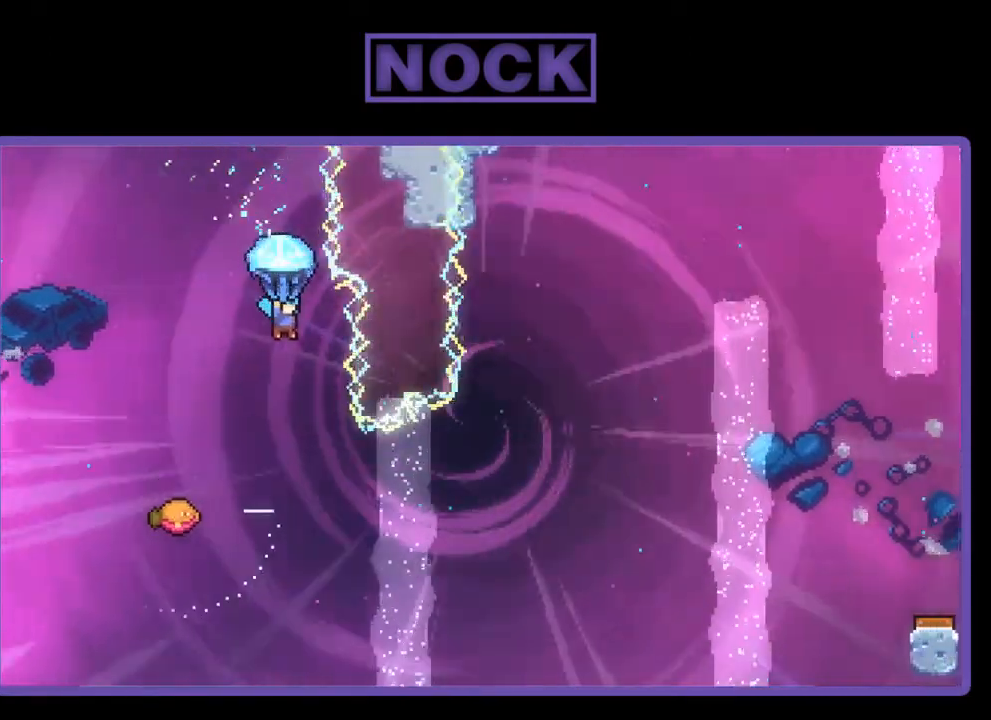
{"buttons": [], "right_stick": "center", "events": [[183, "DPAD_RIGHT", "down"], [350, "DPAD_RIGHT", "up"], [483, "R2", "up"]]}
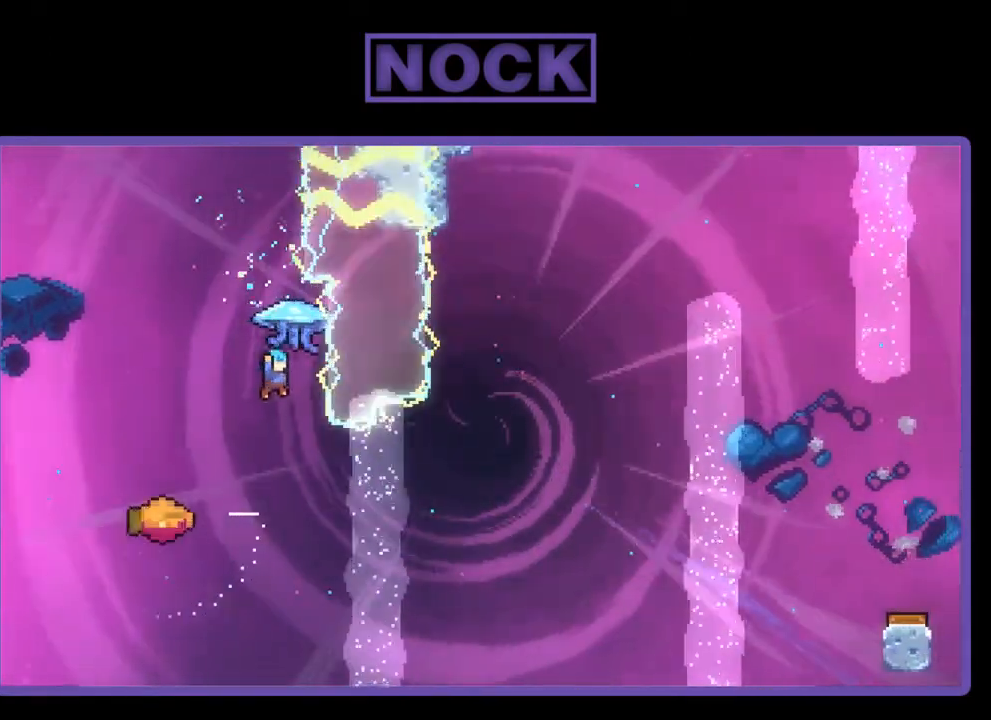
{"buttons": [], "right_stick": "center", "events": [[217, "DPAD_LEFT", "down"], [483, "DPAD_LEFT", "up"]]}
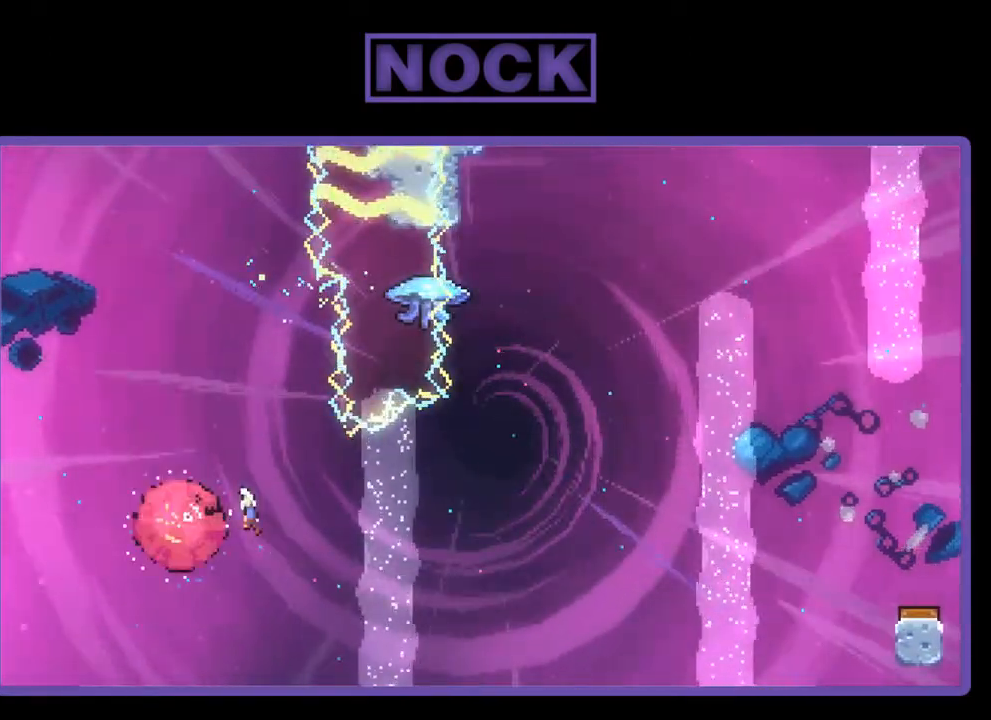
{"buttons": ["CIRCLE", "R2", "DPAD_UP"], "right_stick": "center", "events": [[83, "DPAD_RIGHT", "down"], [383, "DPAD_UP", "down"], [417, "DPAD_RIGHT", "up"], [417, "R2", "down"], [450, "CIRCLE", "down"]]}
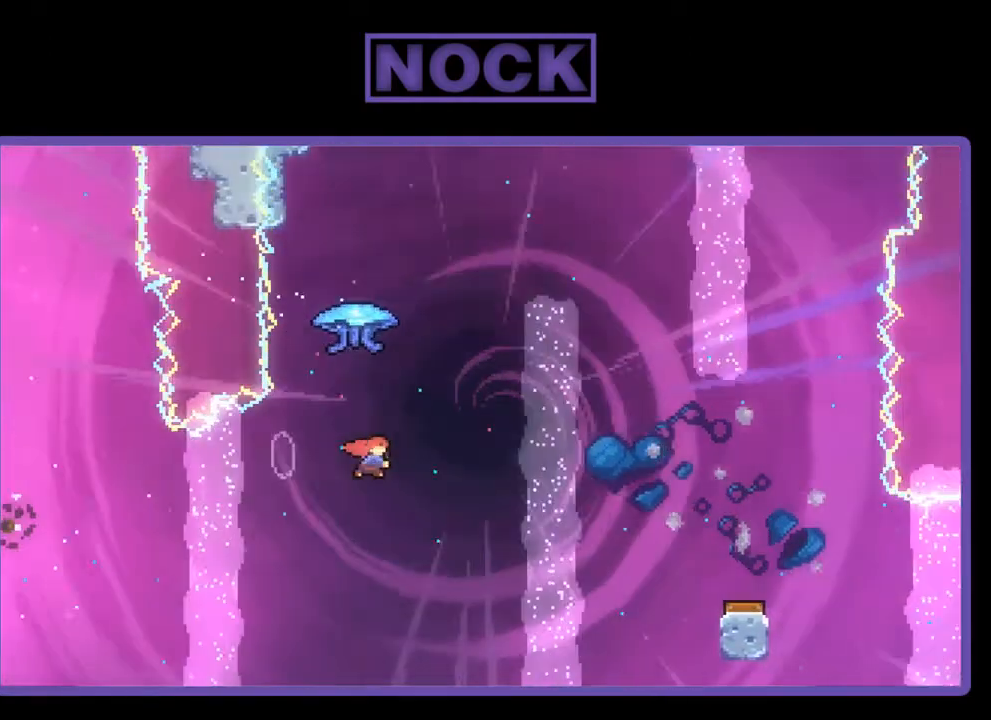
{"buttons": ["R2", "DPAD_RIGHT"], "right_stick": "center", "events": [[150, "CIRCLE", "up"], [183, "DPAD_RIGHT", "down"], [183, "DPAD_UP", "up"]]}
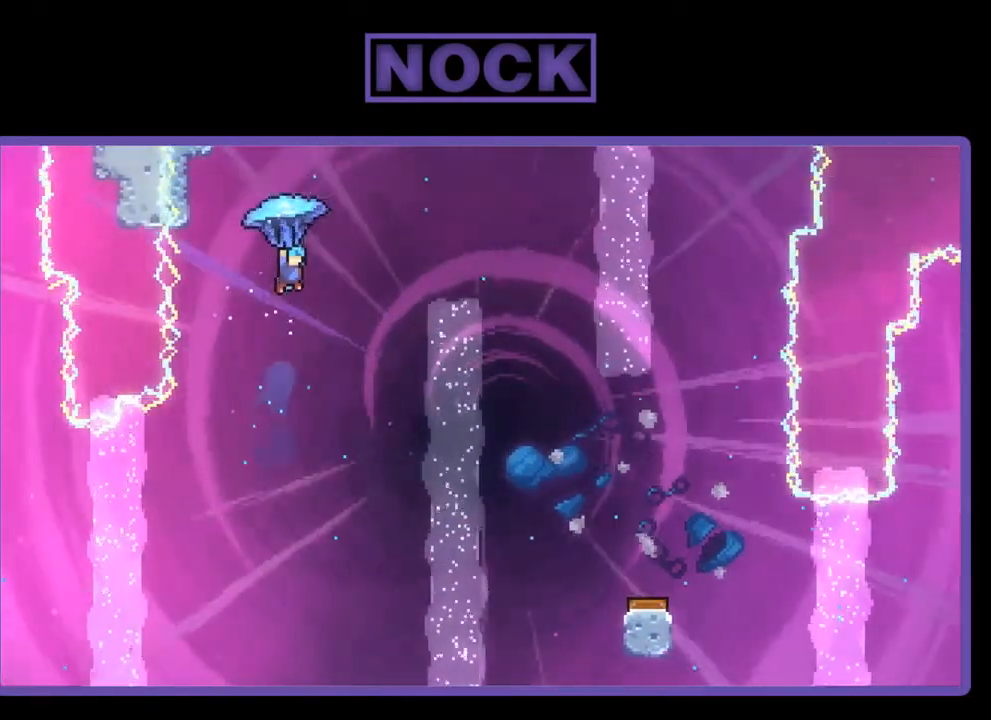
{"buttons": ["R2", "DPAD_RIGHT"], "right_stick": "center", "events": []}
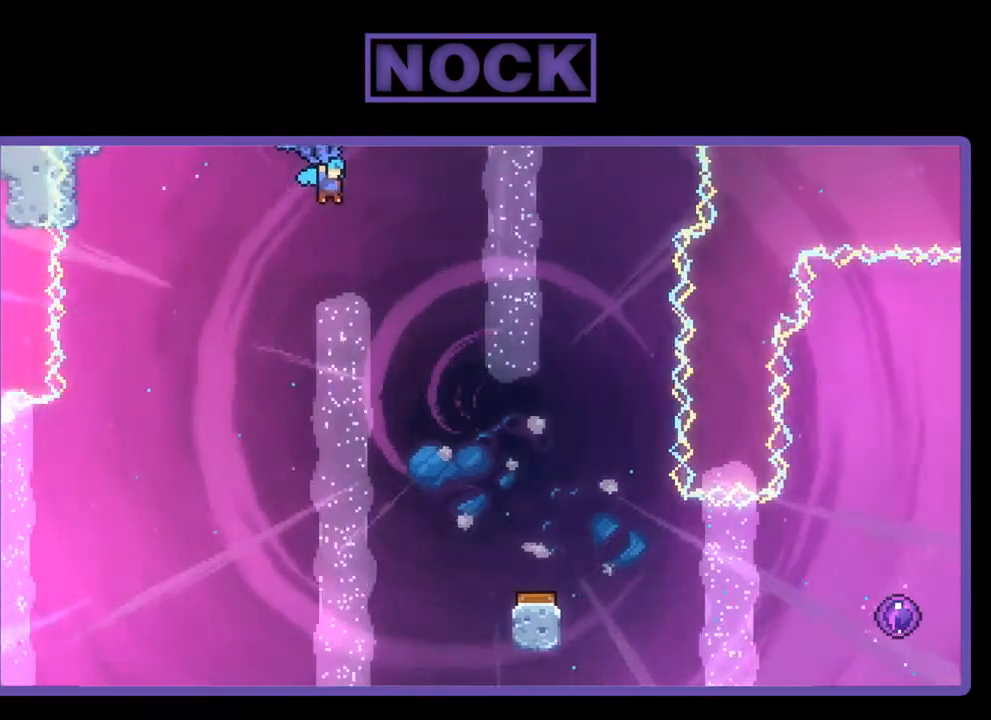
{"buttons": ["R2", "DPAD_DOWN"], "right_stick": "center", "events": [[83, "DPAD_RIGHT", "up"], [250, "DPAD_DOWN", "down"]]}
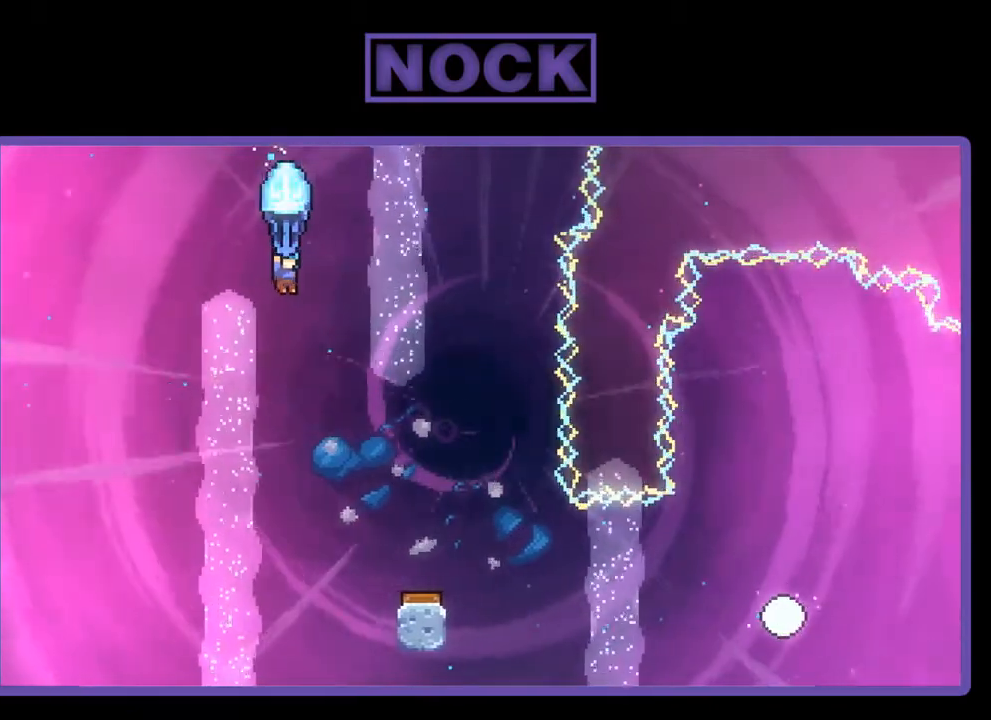
{"buttons": ["R2", "DPAD_RIGHT"], "right_stick": "center", "events": [[250, "DPAD_RIGHT", "down"], [350, "DPAD_DOWN", "up"]]}
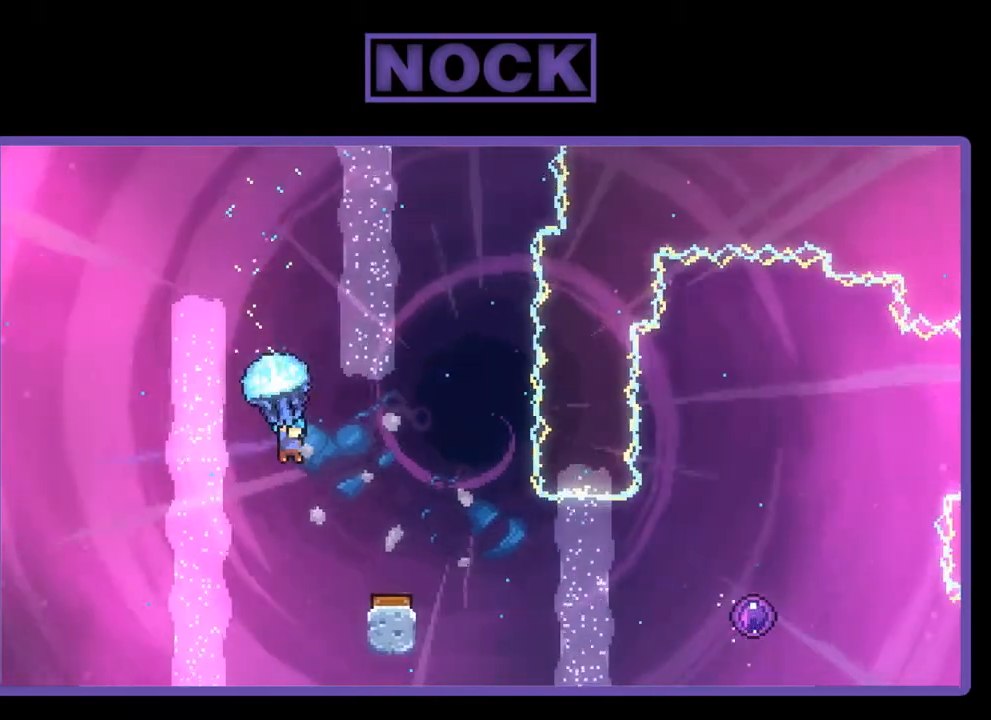
{"buttons": ["R2"], "right_stick": "center", "events": [[17, "DPAD_RIGHT", "up"], [183, "DPAD_RIGHT", "down"], [383, "DPAD_RIGHT", "up"]]}
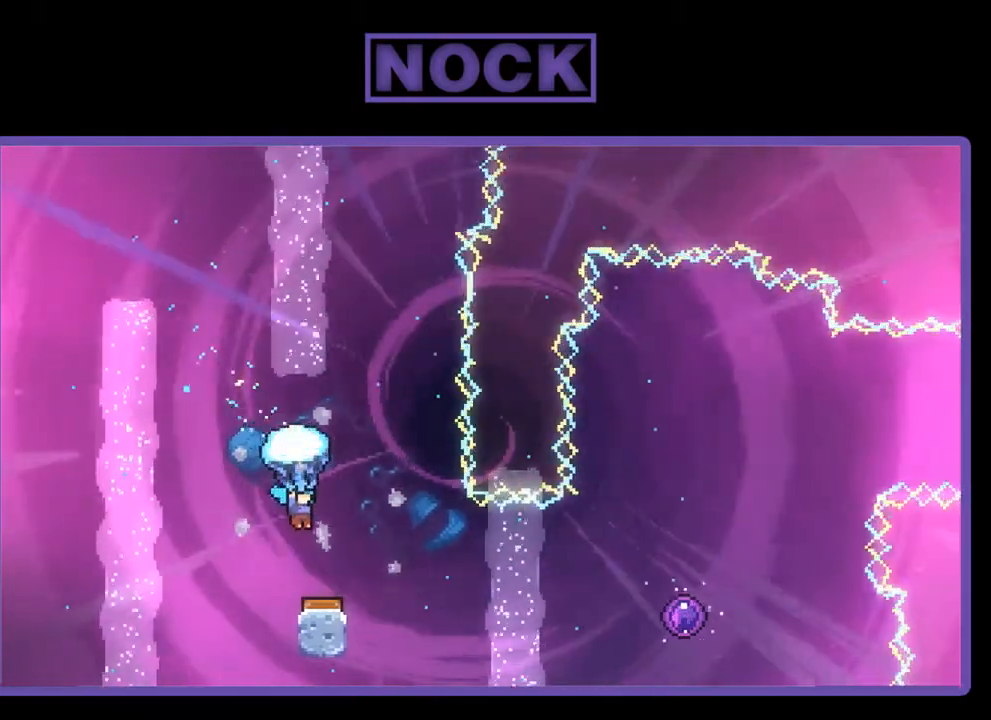
{"buttons": ["R2"], "right_stick": "center", "events": [[317, "DPAD_RIGHT", "down"], [450, "DPAD_RIGHT", "up"]]}
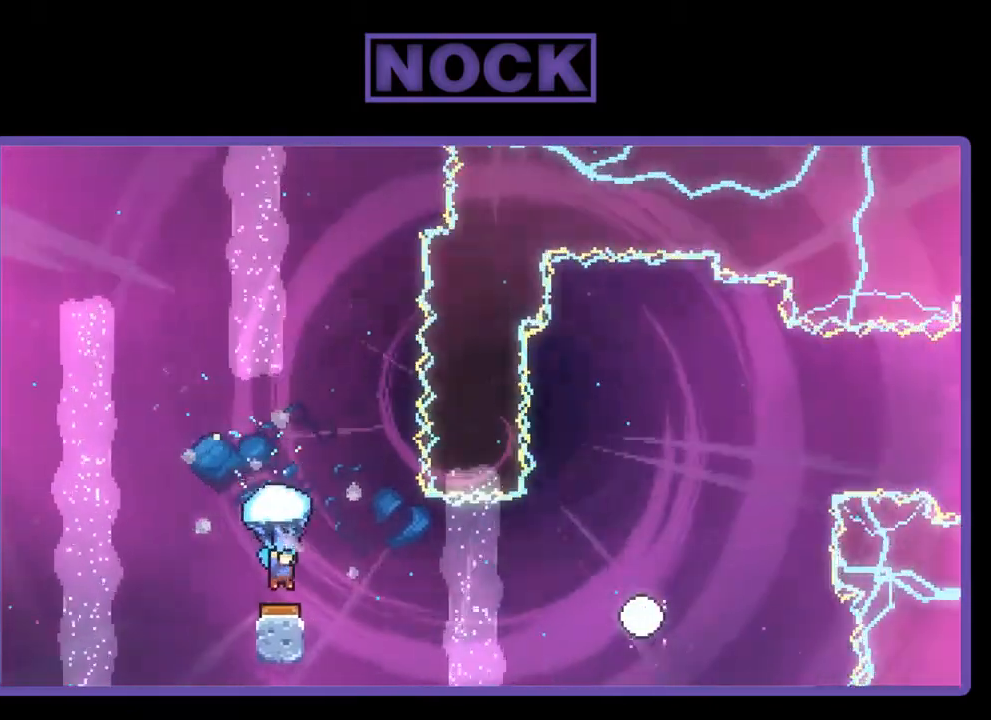
{"buttons": ["R2", "DPAD_UP"], "right_stick": "center", "events": [[150, "DPAD_RIGHT", "down"], [150, "DPAD_UP", "down"], [483, "DPAD_RIGHT", "up"]]}
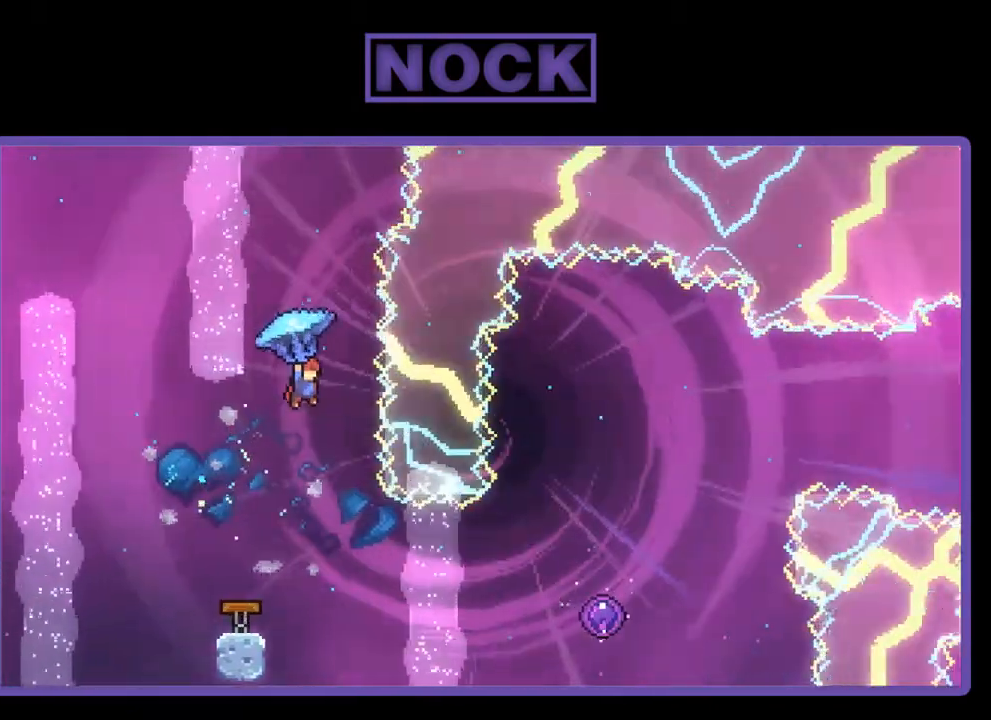
{"buttons": ["R2", "DPAD_RIGHT"], "right_stick": "center", "events": [[50, "R2", "up"], [83, "DPAD_UP", "up"], [450, "DPAD_RIGHT", "down"], [450, "R2", "down"]]}
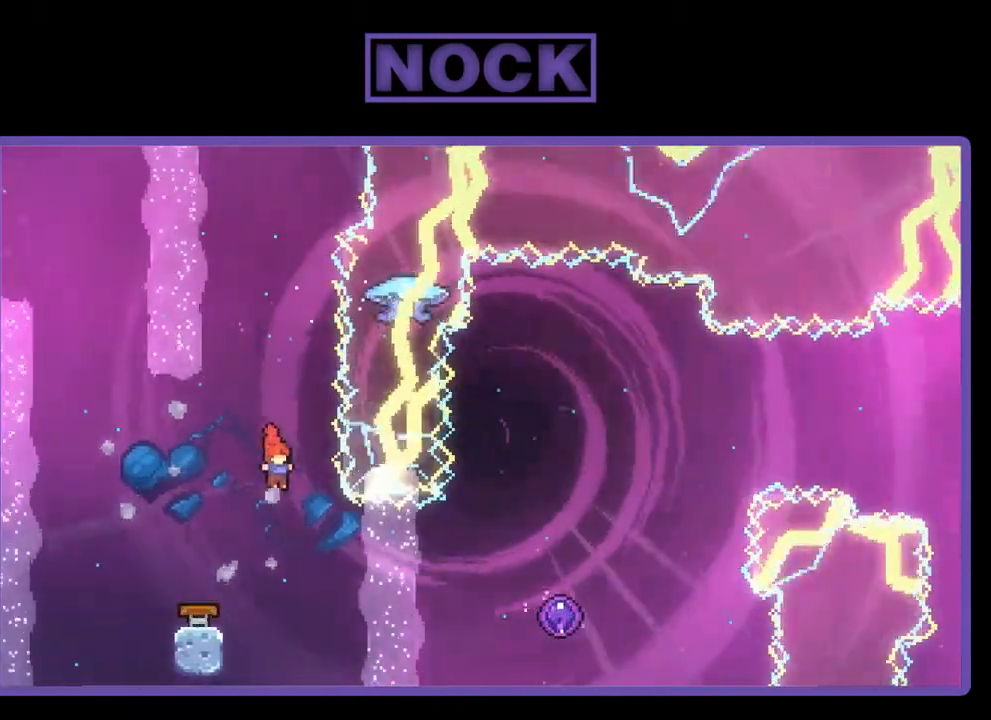
{"buttons": ["CIRCLE", "R2", "DPAD_RIGHT"], "right_stick": "center", "events": [[283, "CIRCLE", "down"]]}
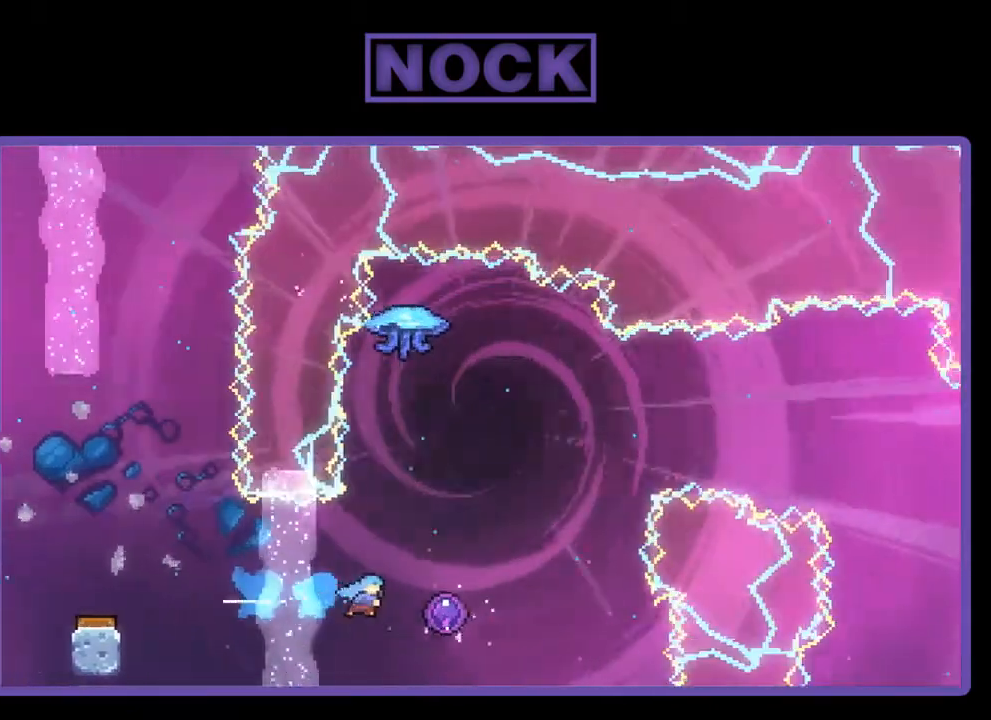
{"buttons": ["R2"], "right_stick": "center", "events": [[17, "CIRCLE", "up"], [250, "DPAD_RIGHT", "up"]]}
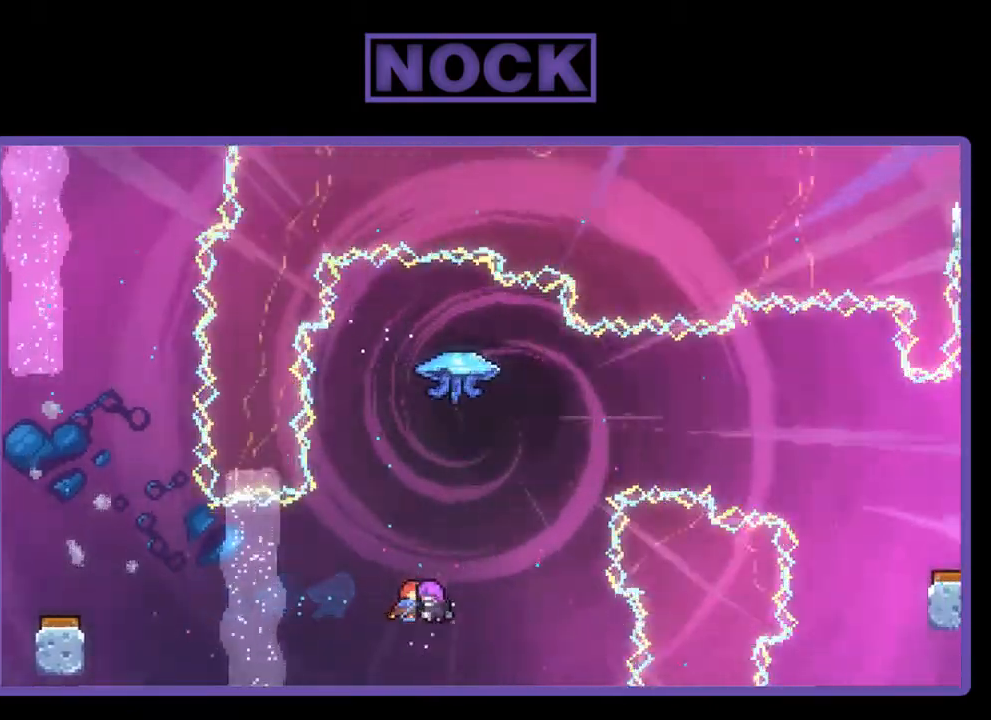
{"buttons": [], "right_stick": "center", "events": [[17, "R2", "up"]]}
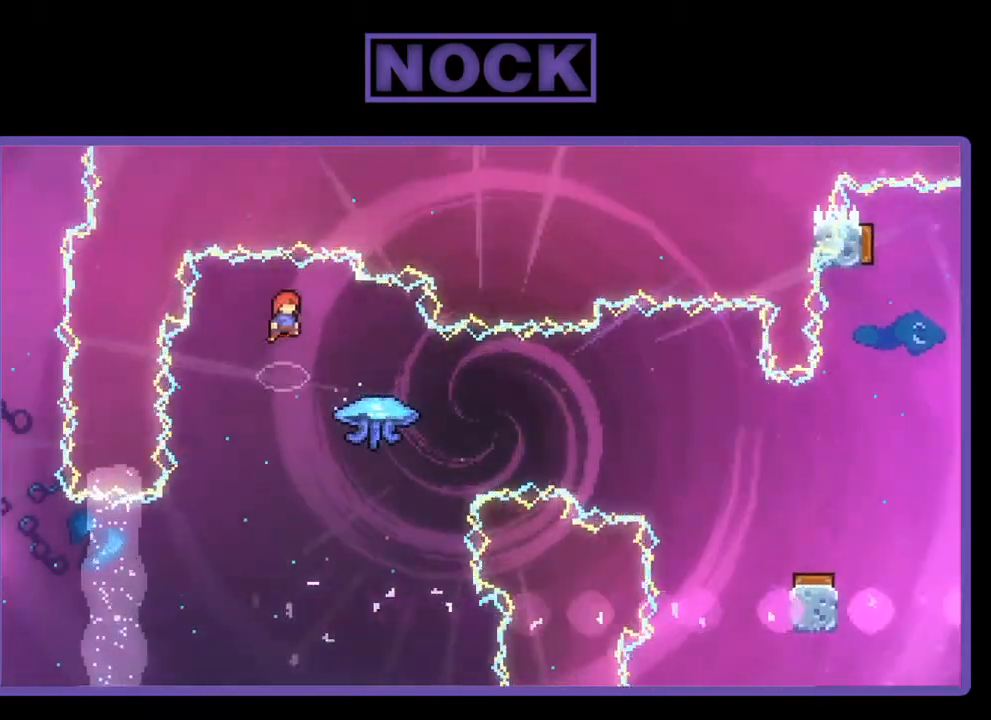
{"buttons": ["CIRCLE", "R2", "DPAD_RIGHT"], "right_stick": "center", "events": [[283, "DPAD_RIGHT", "down"], [383, "R2", "down"], [417, "CIRCLE", "down"]]}
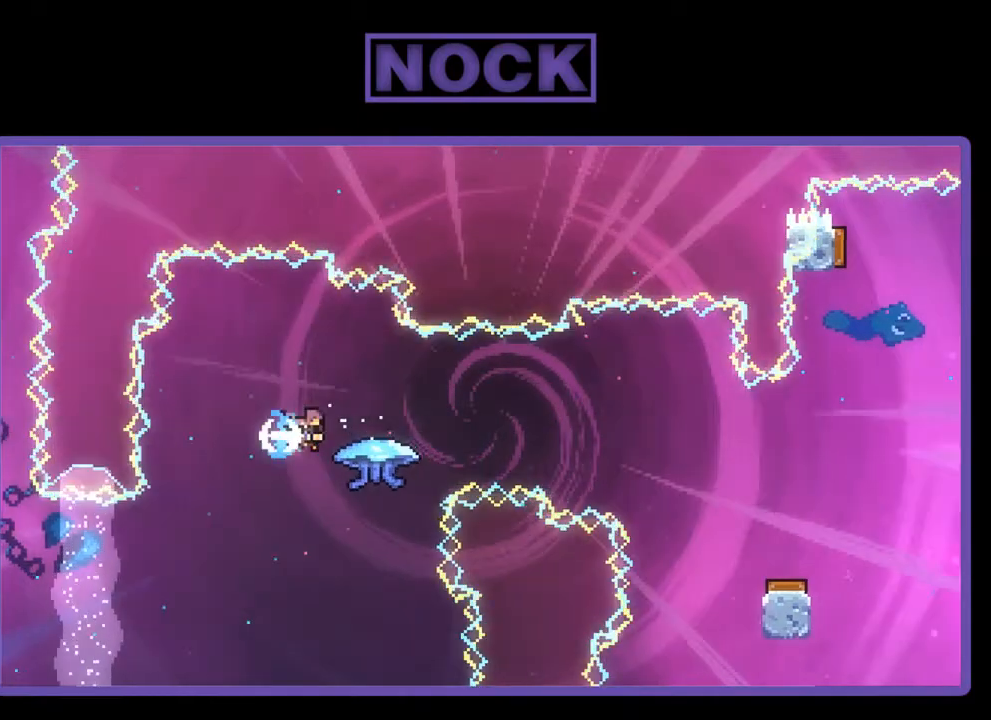
{"buttons": ["R2", "DPAD_RIGHT"], "right_stick": "center", "events": [[217, "CIRCLE", "up"]]}
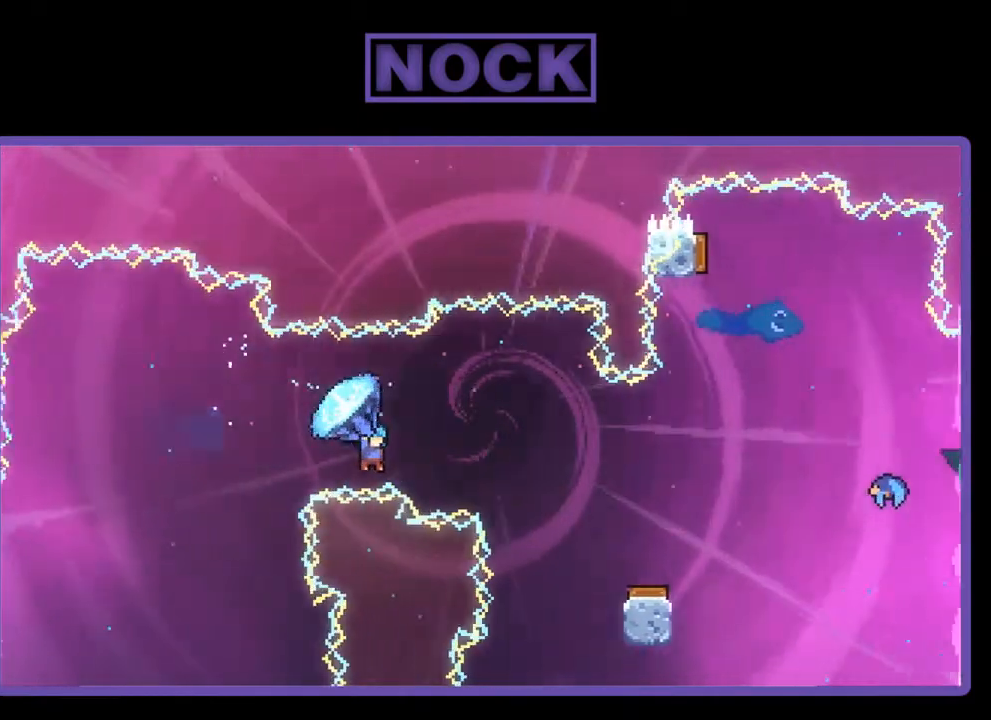
{"buttons": ["R2"], "right_stick": "center", "events": [[217, "DPAD_RIGHT", "up"]]}
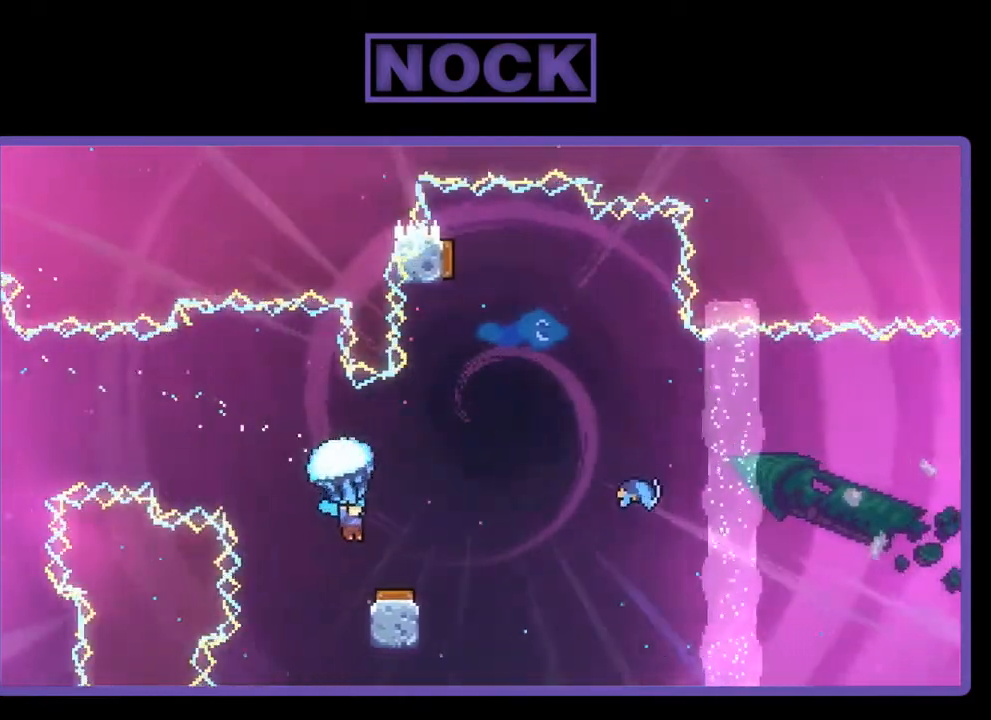
{"buttons": ["R2", "DPAD_RIGHT"], "right_stick": "center", "events": [[50, "DPAD_LEFT", "down"], [150, "DPAD_LEFT", "up"], [417, "DPAD_RIGHT", "down"]]}
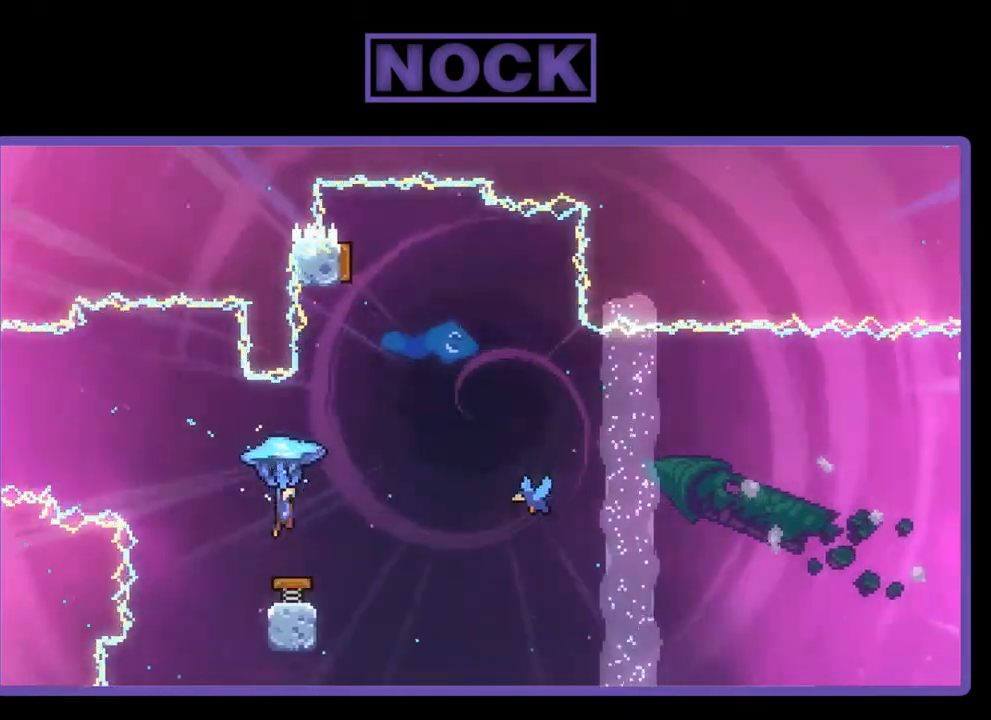
{"buttons": ["R2", "DPAD_LEFT"], "right_stick": "center", "events": [[383, "DPAD_RIGHT", "up"], [483, "DPAD_LEFT", "down"]]}
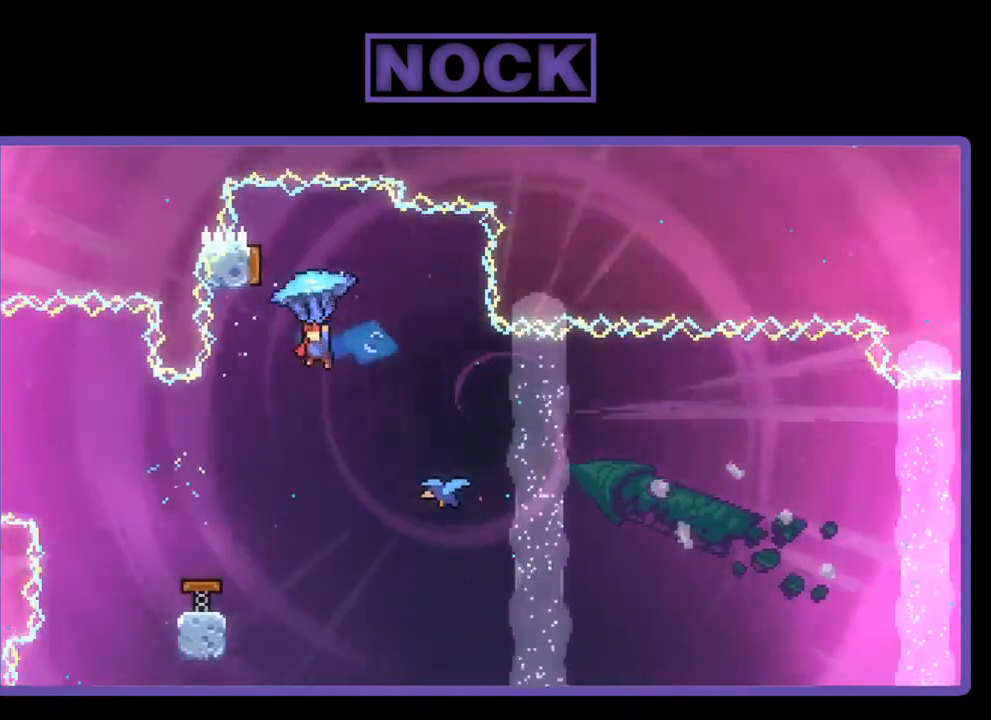
{"buttons": [], "right_stick": "center", "events": [[183, "DPAD_LEFT", "up"], [183, "R2", "up"]]}
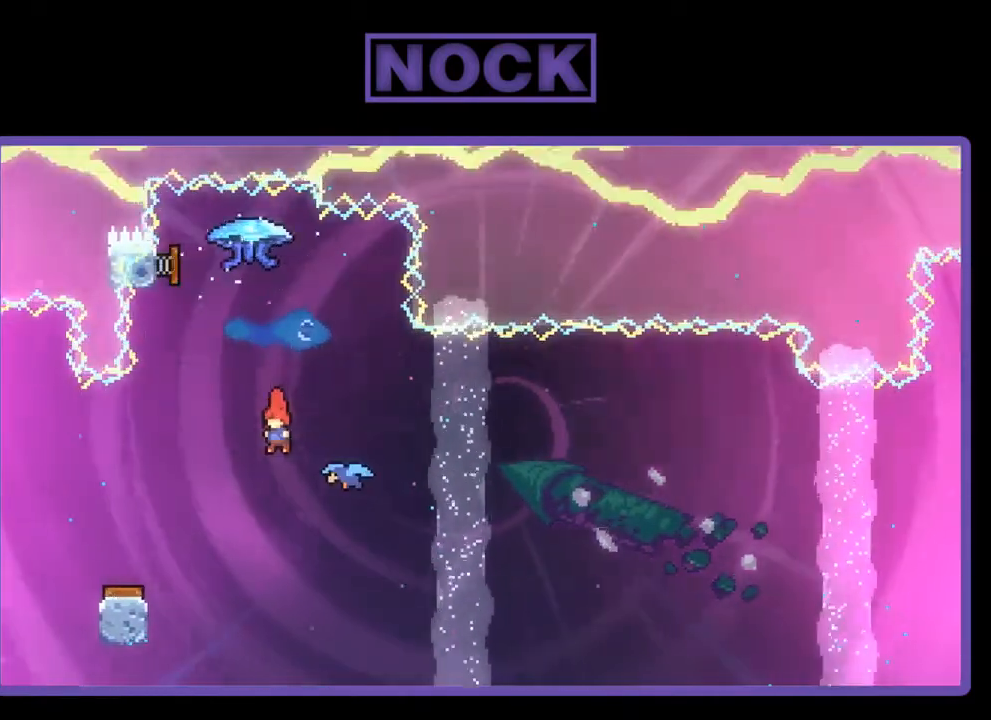
{"buttons": ["R2"], "right_stick": "center", "events": [[50, "R2", "down"], [83, "DPAD_UP", "down"], [117, "CIRCLE", "down"], [283, "CIRCLE", "up"], [317, "DPAD_UP", "up"]]}
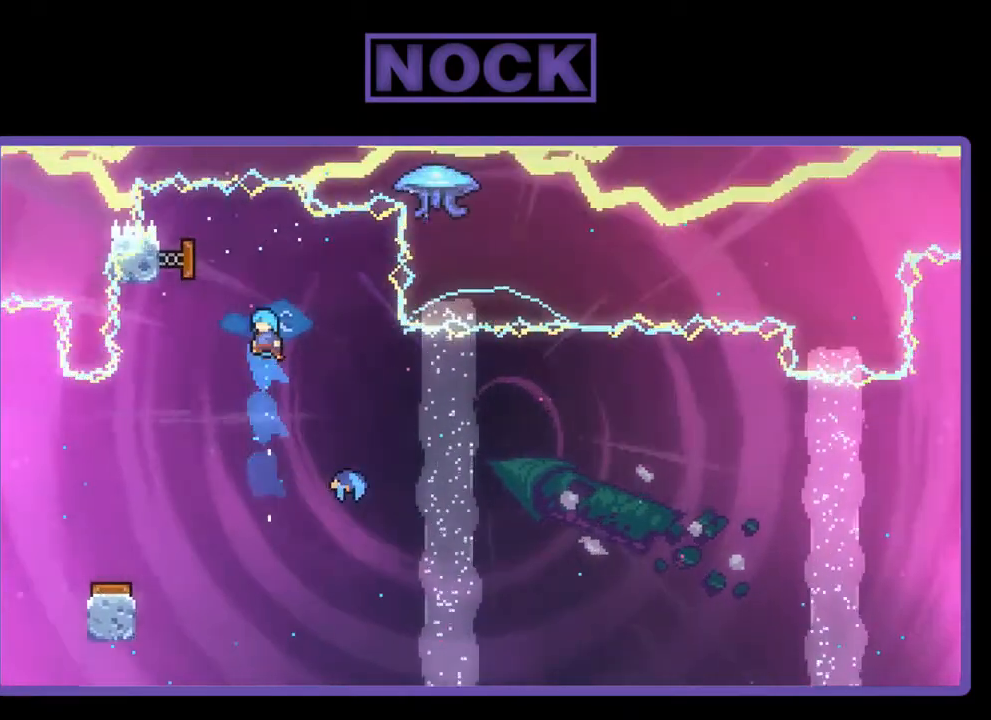
{"buttons": ["DPAD_RIGHT"], "right_stick": "center", "events": [[83, "R2", "up"], [217, "DPAD_RIGHT", "down"]]}
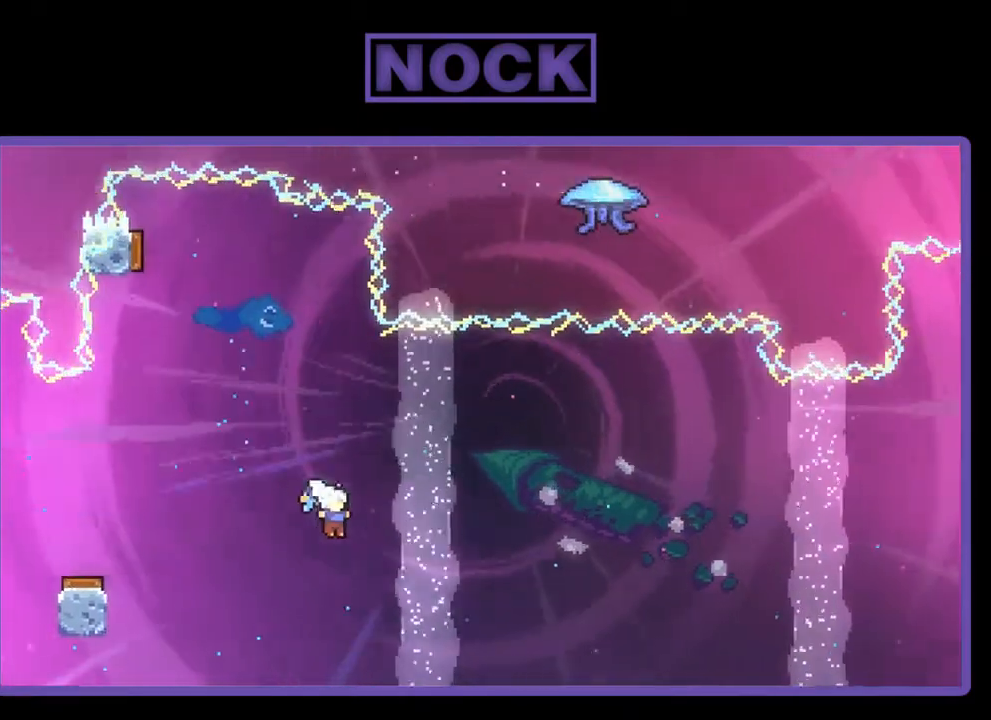
{"buttons": ["R2", "DPAD_RIGHT"], "right_stick": "center", "events": [[17, "R2", "down"], [233, "R2", "up"], [450, "R2", "down"]]}